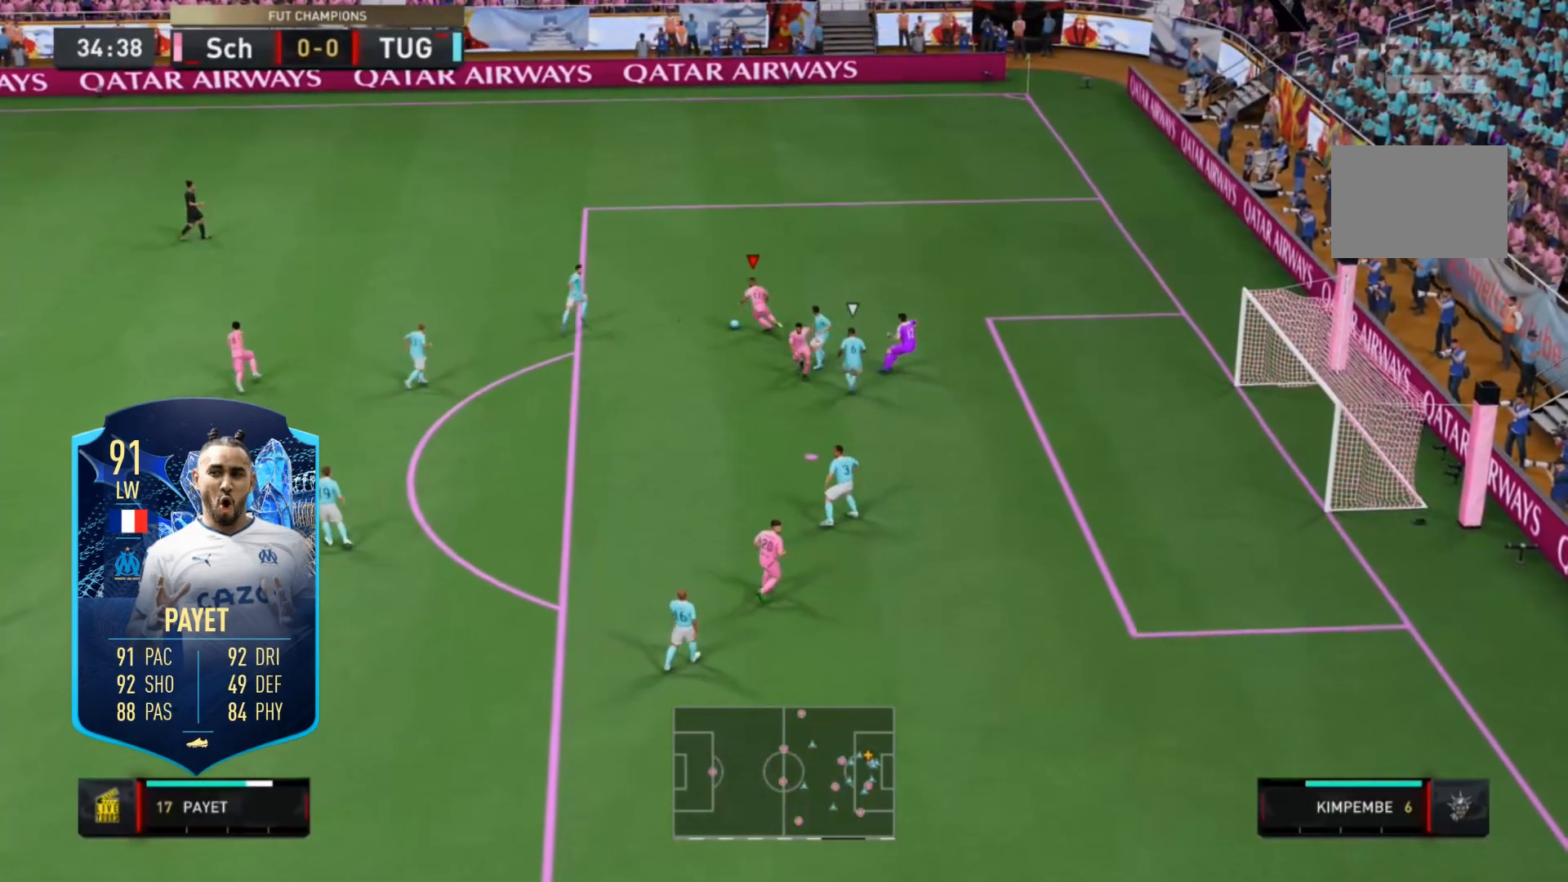
Gameplay with a controller (Xbox layout); each line is a JSON object with the inputs held at the frame after it. "events" lists button and stick changes between this image and that frame as [ms after this image, input, new state], when the widget could be followed in between. Not read: L3 R3.
{"buttons": ["B", "L2"], "left_stick": "down-right", "right_stick": "center", "events": [[33, "left_stick", "center"], [100, "right_stick", "down-right"], [167, "right_stick", "center"], [233, "right_stick", "up-left"], [300, "right_stick", "center"], [333, "L2", "down"], [367, "left_stick", "down-right"], [400, "B", "down"]]}
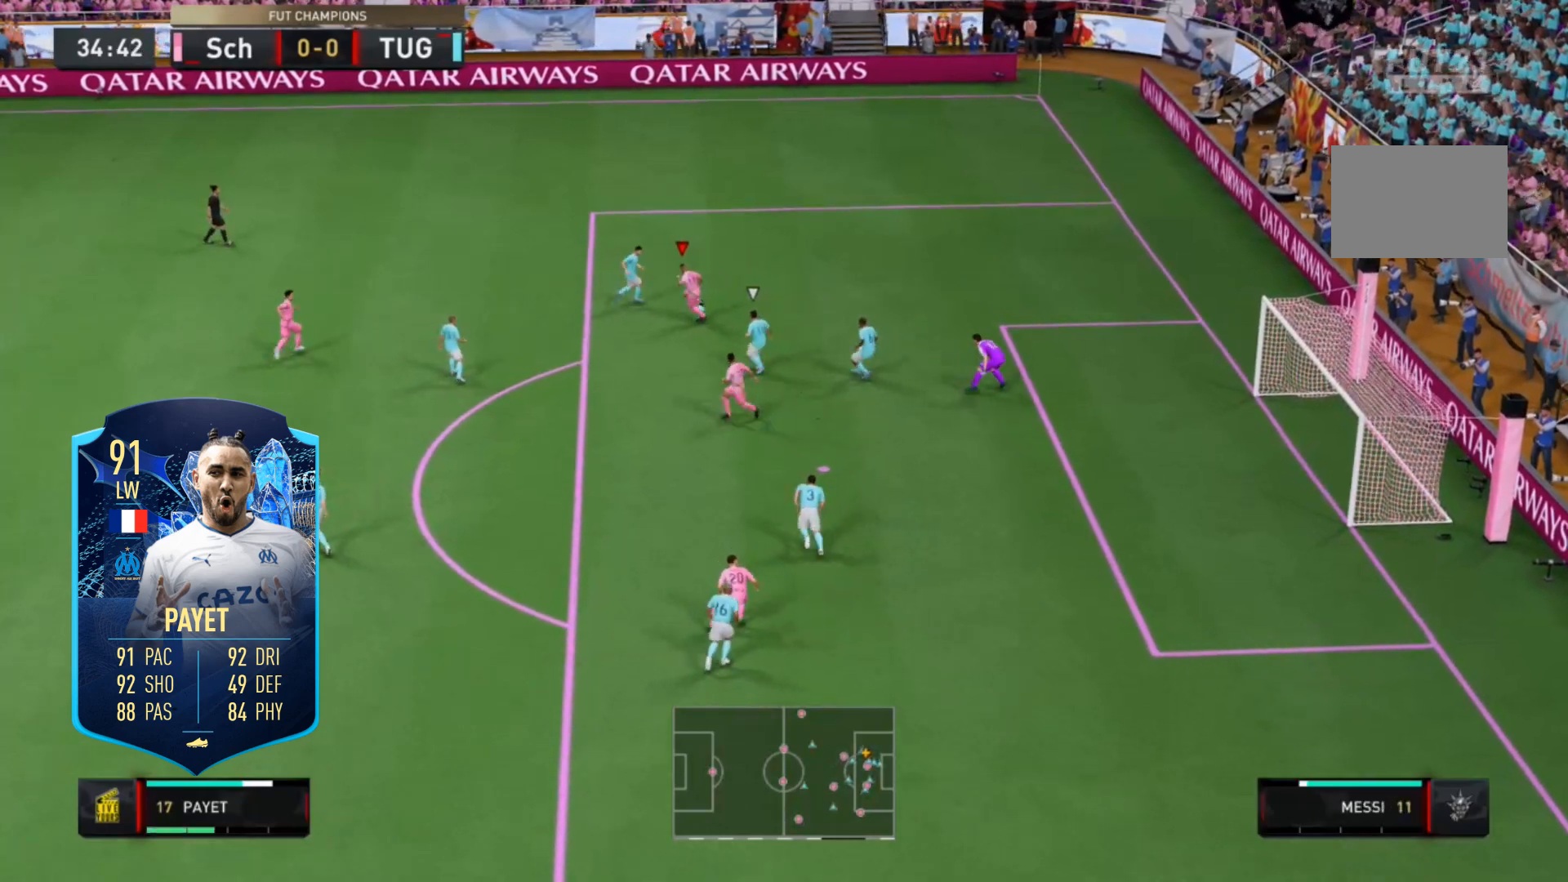
{"buttons": ["L2"], "left_stick": "down-right", "right_stick": "center", "events": [[100, "B", "up"]]}
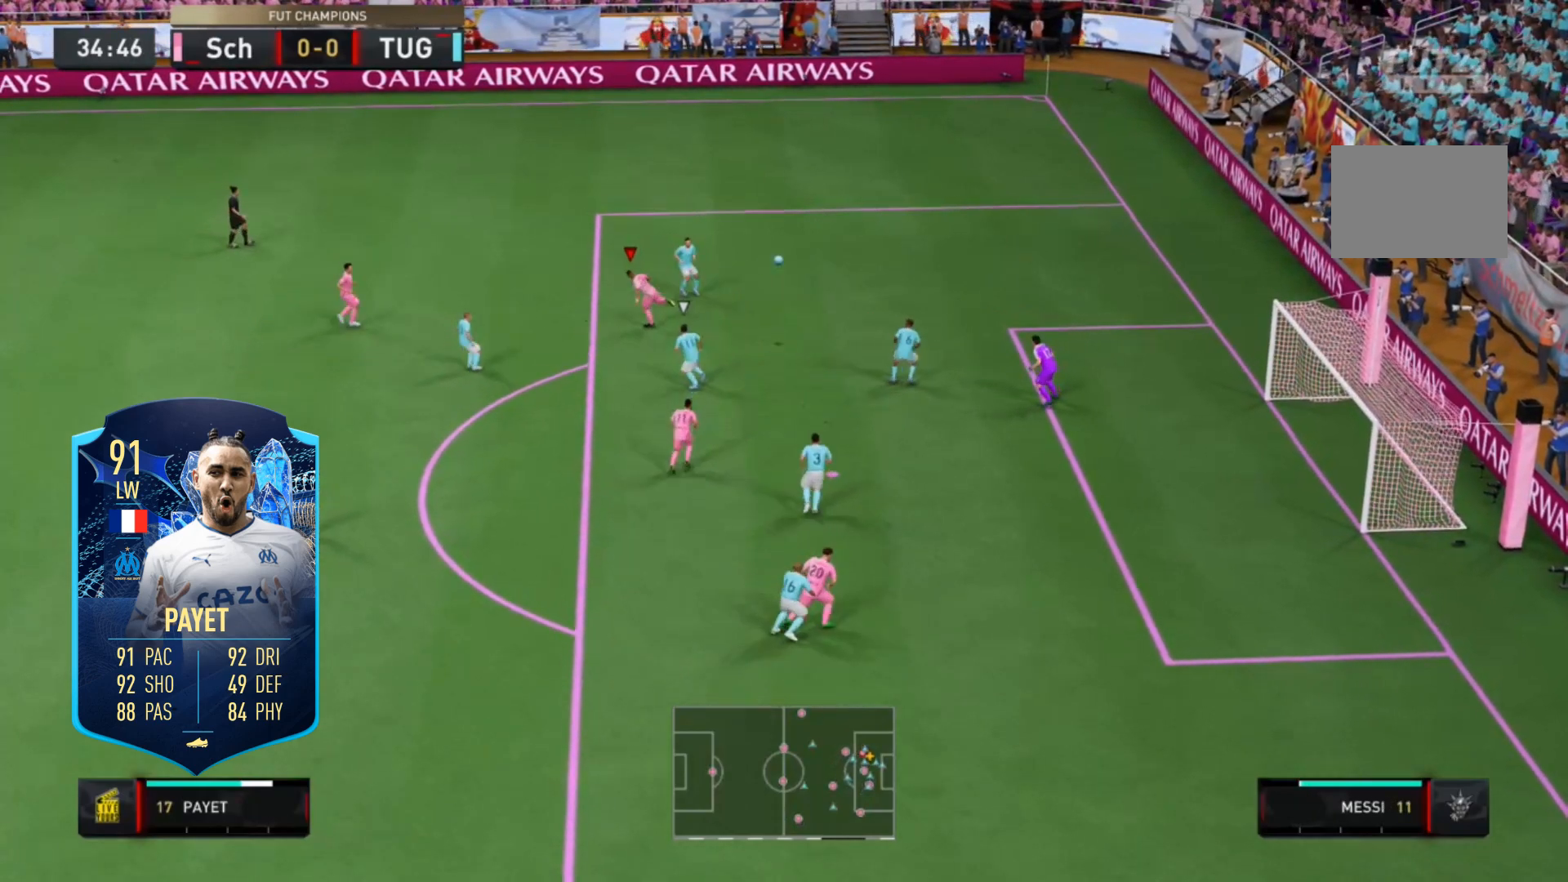
{"buttons": [], "left_stick": "down-right", "right_stick": "center", "events": [[433, "L2", "up"]]}
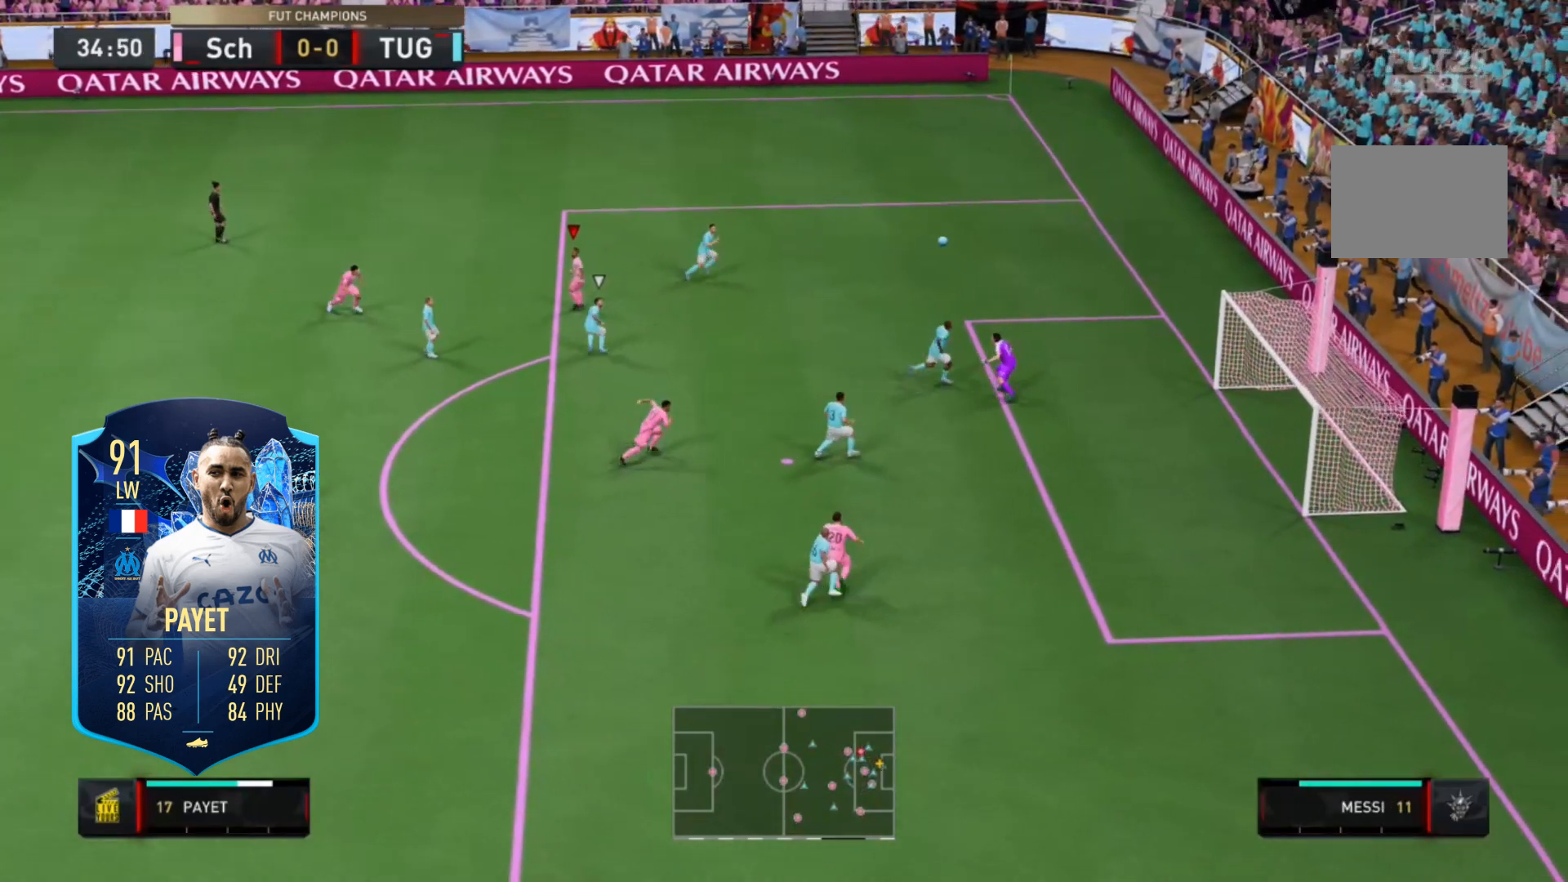
{"buttons": [], "left_stick": "down-right", "right_stick": "center", "events": []}
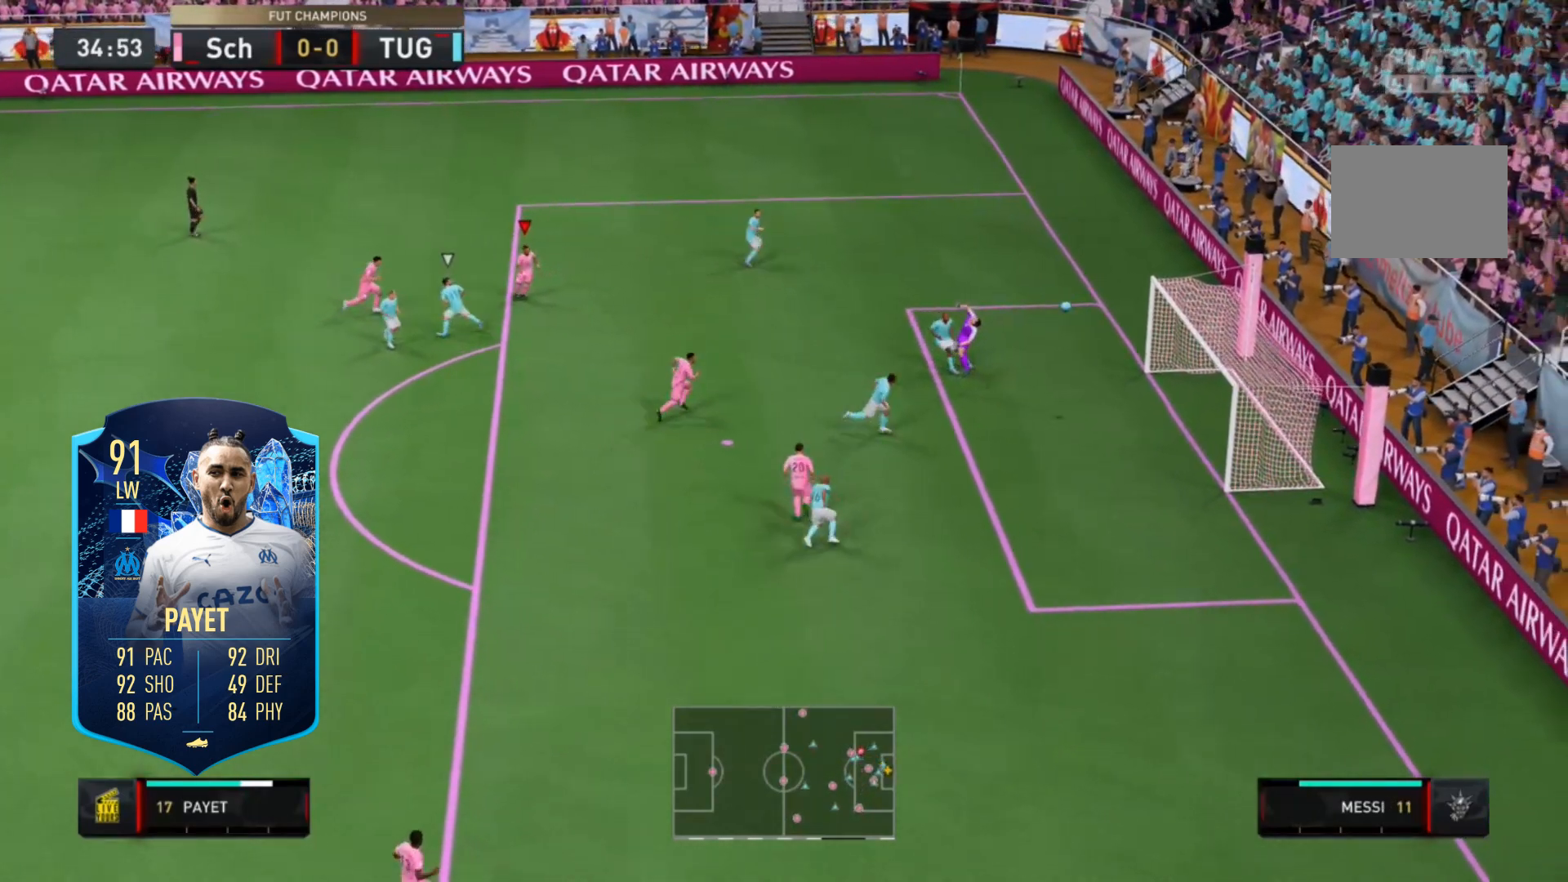
{"buttons": [], "left_stick": "center", "right_stick": "center", "events": [[467, "left_stick", "center"]]}
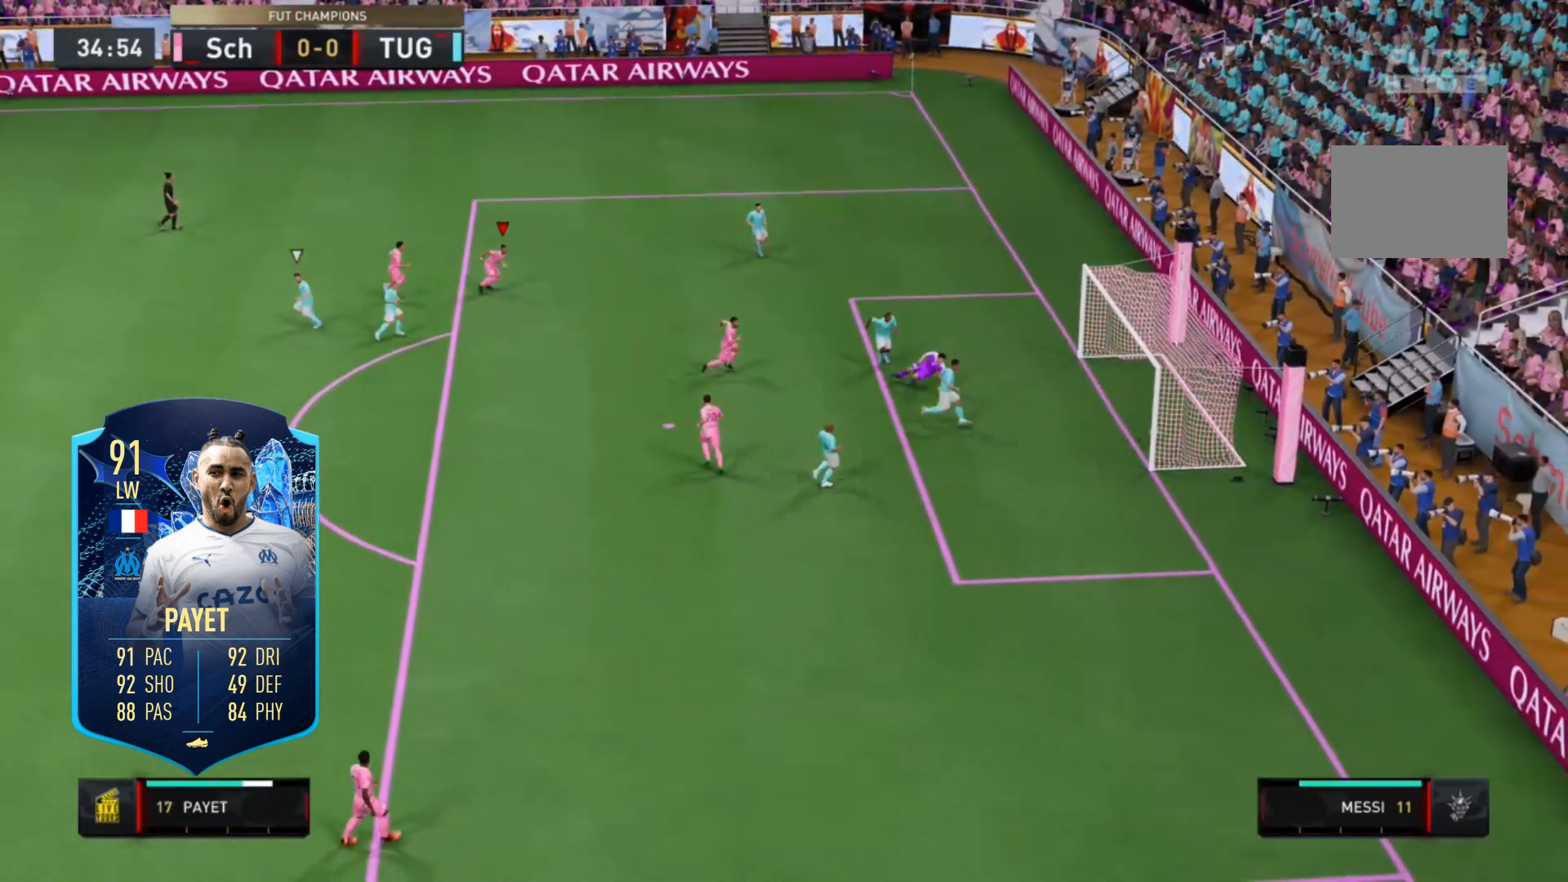
{"buttons": [], "left_stick": "center", "right_stick": "center", "events": []}